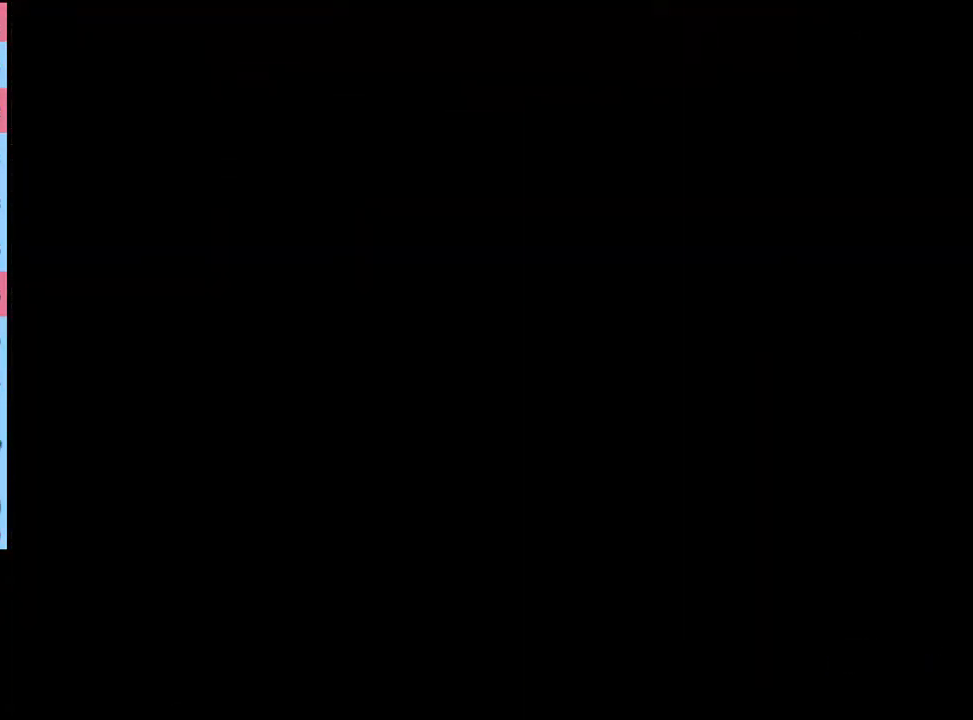
Gameplay with keyboard and mouse; each line is a JSON object with the keys and mouse buttons held at the frame after it. "events" lists presses ("down") and releases ("up") of "a", "alt", "c", "d", "e", "f", "q", "r", "s", "shift", "space", "v", "w", "mouse_left", "mouse_wheel", "mouse_right", "mouse_mb4" and "mouse_mb5" between this image and that frame as [ms after this image, input, new state], when the widget could be followed in between. "mouse_left", "mouse_wheel", "mouse_right", "mouse_mb4", "mouse_mb5" = the "left", "wheel", "right", "mb4", "mb5" buttons of the "mouse" list. No other keys are recorded. "wheel" means that the mouse wheel is clicked or scrolled. Mouse movement is not recorded.
{"keys": [], "mouse": [], "events": [[400, "space", "down"], [500, "space", "up"]]}
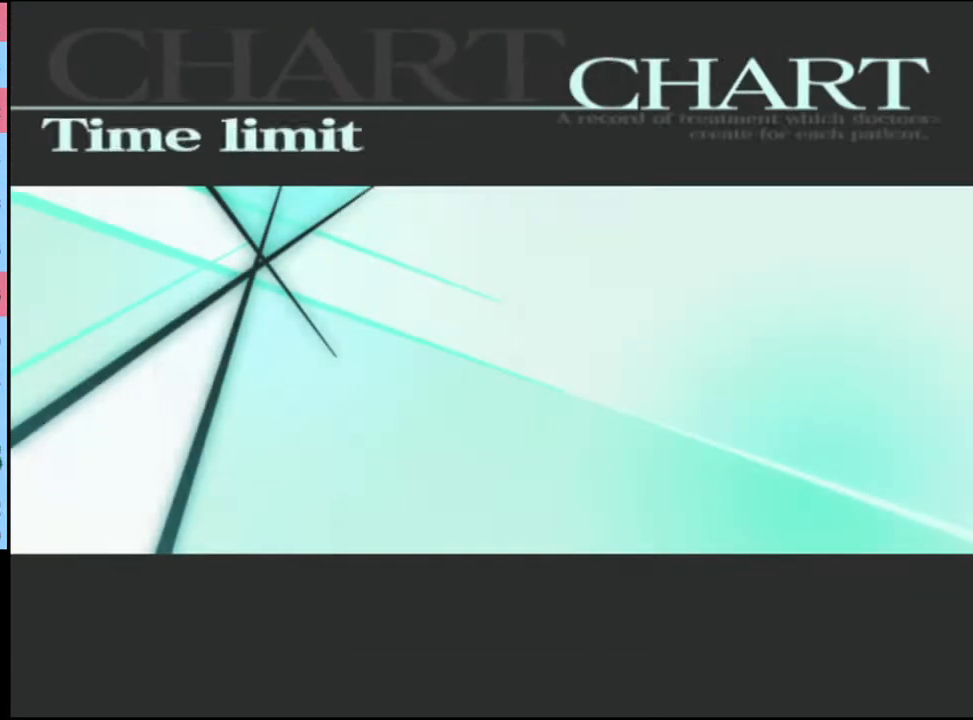
{"keys": [], "mouse": [], "events": [[67, "space", "down"], [100, "space", "up"], [200, "space", "down"], [233, "space", "up"], [333, "space", "down"], [400, "space", "up"], [467, "space", "down"], [500, "space", "up"]]}
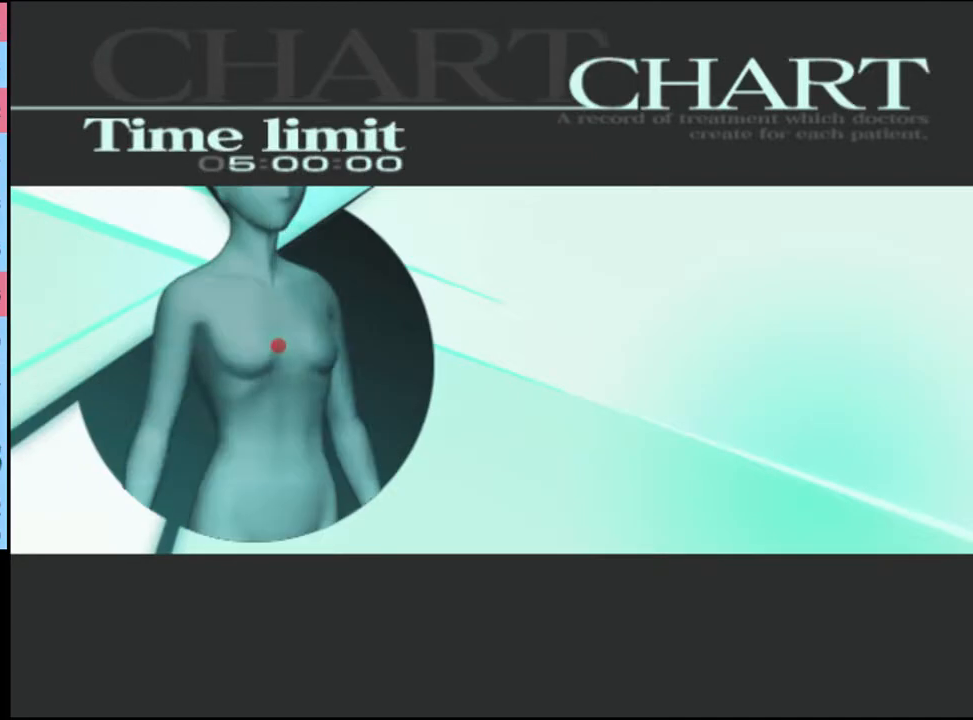
{"keys": [], "mouse": ["left"], "events": [[67, "space", "down"], [167, "space", "up"], [367, "mouse_left", "down"], [433, "mouse_left", "up"], [467, "mouse_left", "down"]]}
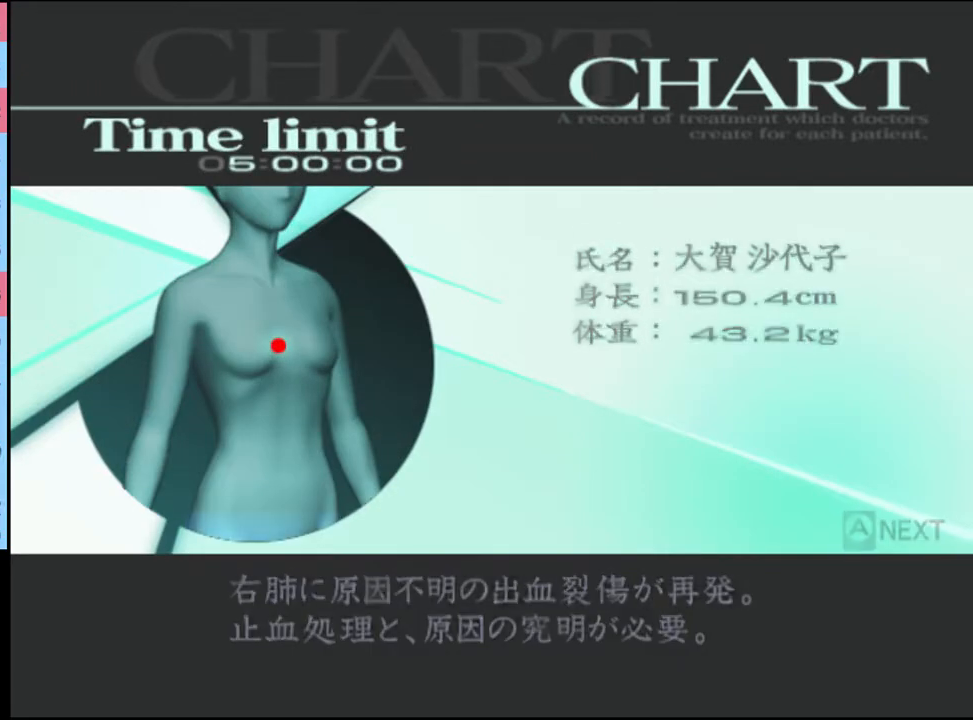
{"keys": [], "mouse": [], "events": [[33, "mouse_left", "up"], [100, "mouse_left", "down"], [133, "mouse_left", "up"], [167, "q", "down"], [233, "q", "up"], [300, "q", "down"], [367, "q", "up"], [400, "q", "down"], [467, "q", "up"]]}
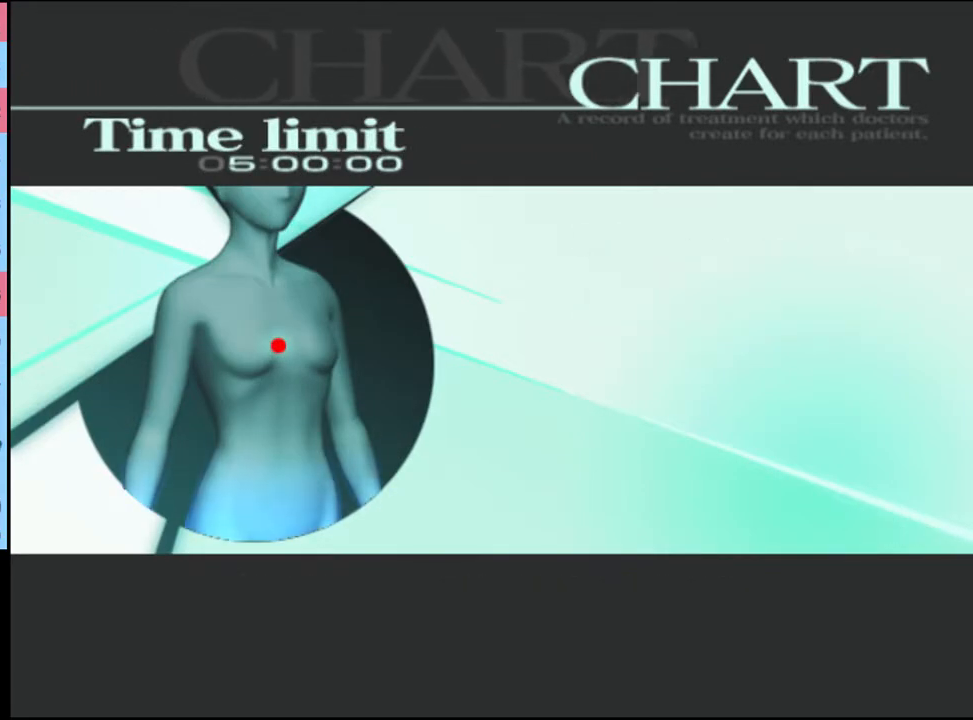
{"keys": [], "mouse": [], "events": [[33, "q", "down"], [100, "q", "up"], [167, "q", "down"], [200, "q", "up"], [267, "q", "down"], [333, "q", "up"], [400, "q", "down"], [467, "q", "up"]]}
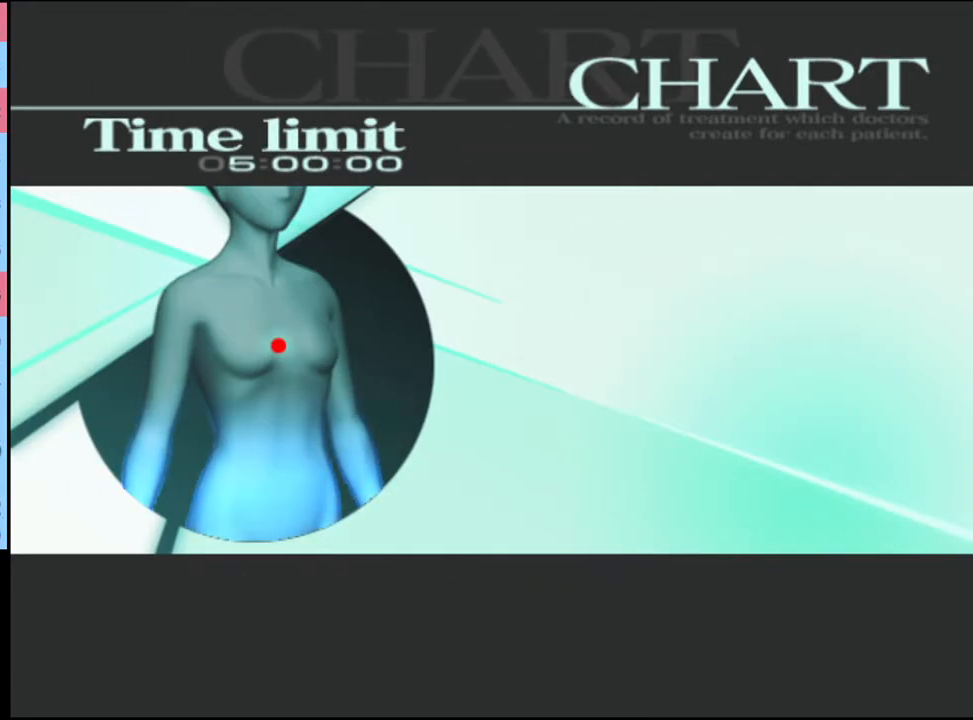
{"keys": [], "mouse": [], "events": [[33, "q", "down"], [100, "q", "up"], [167, "q", "down"], [233, "q", "up"]]}
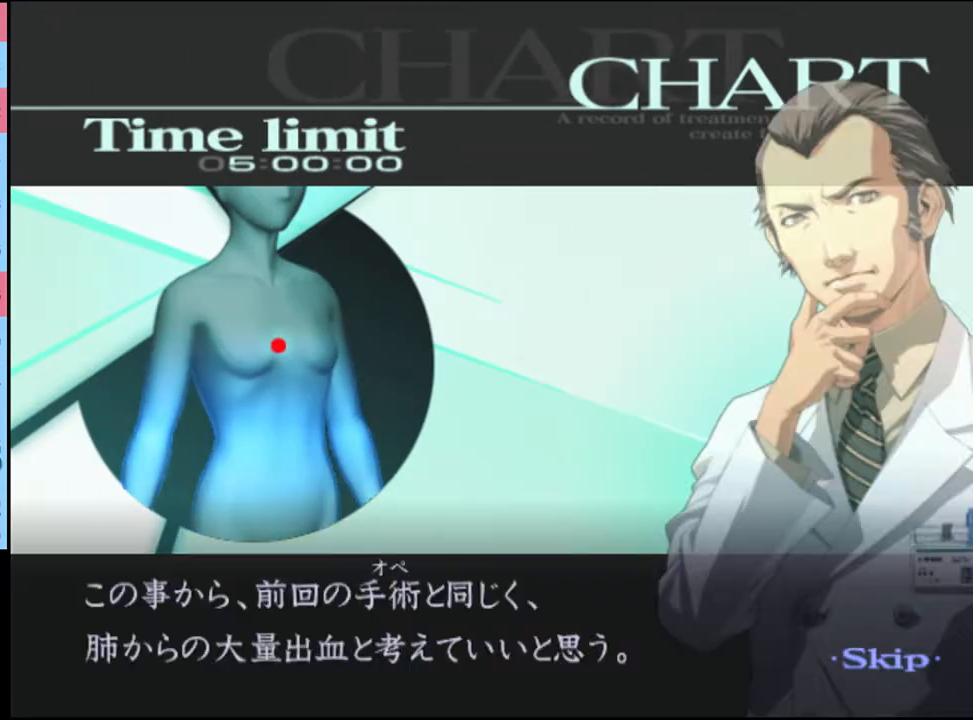
{"keys": [], "mouse": [], "events": []}
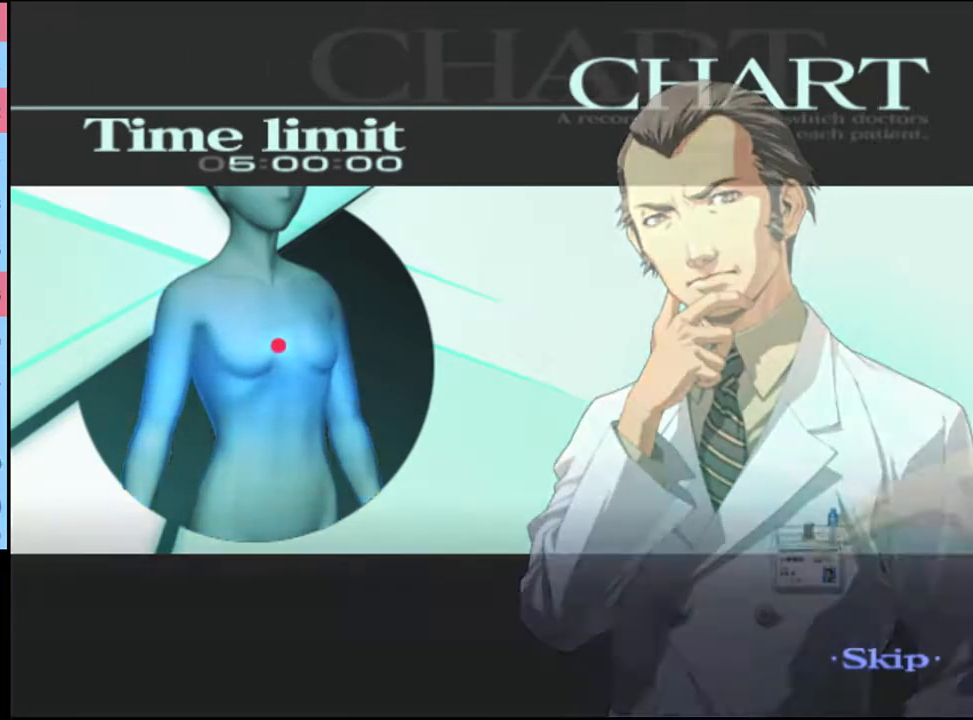
{"keys": [], "mouse": [], "events": []}
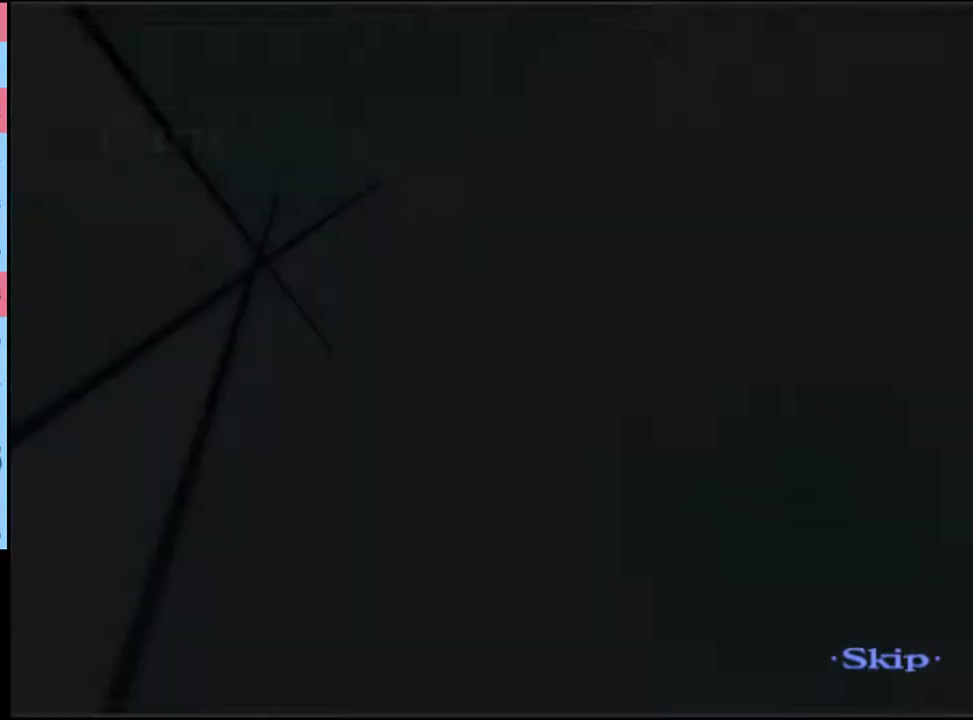
{"keys": [], "mouse": [], "events": [[400, "q", "down"], [467, "q", "up"]]}
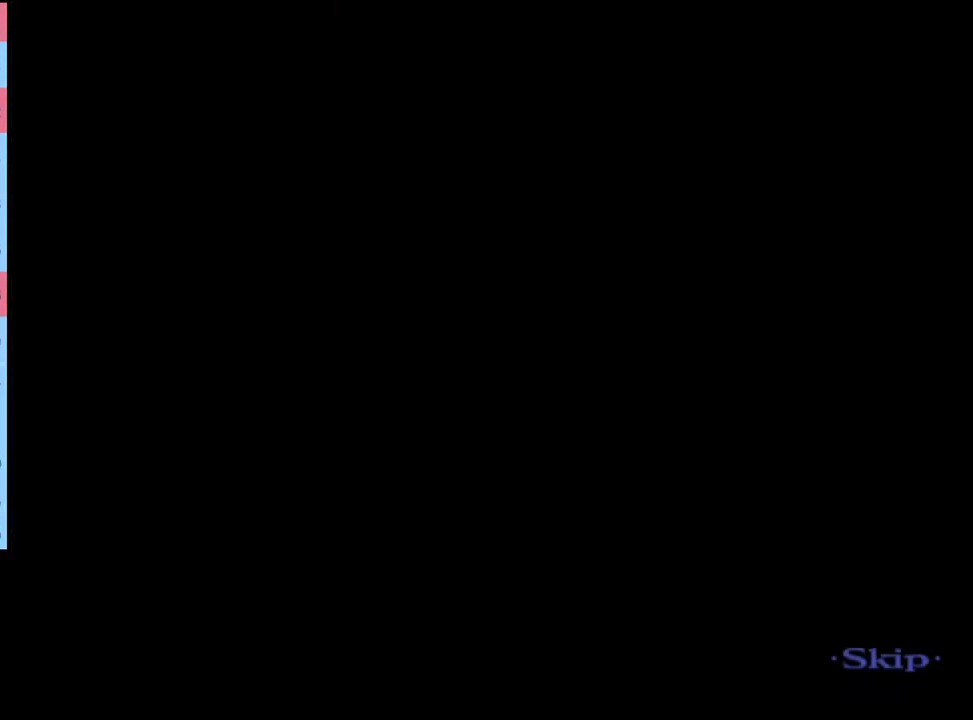
{"keys": ["w"], "mouse": [], "events": [[467, "w", "down"]]}
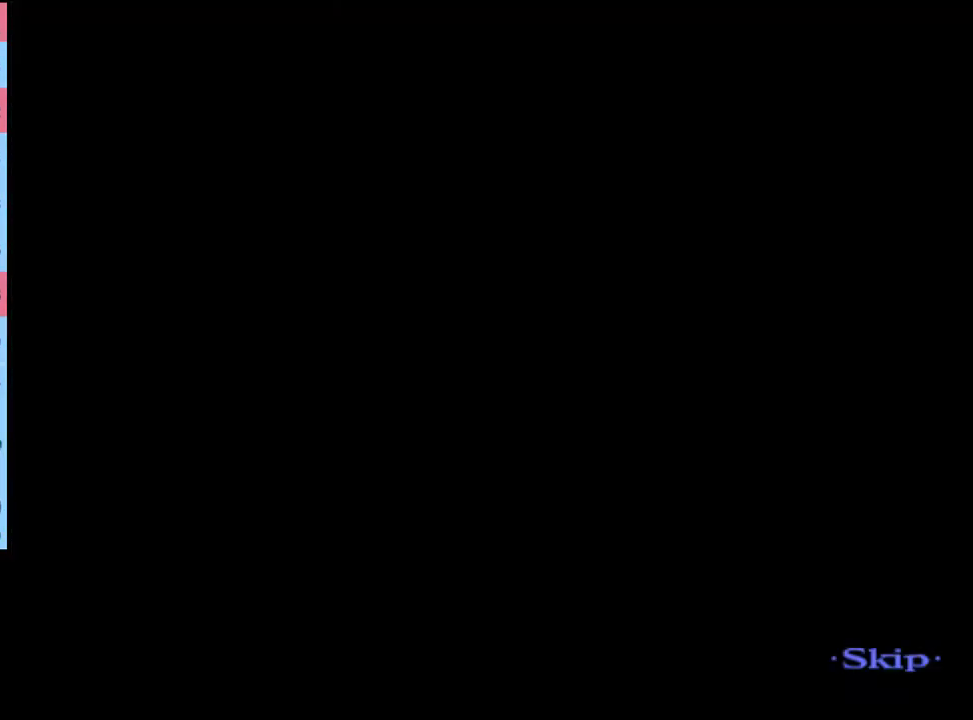
{"keys": ["w"], "mouse": [], "events": []}
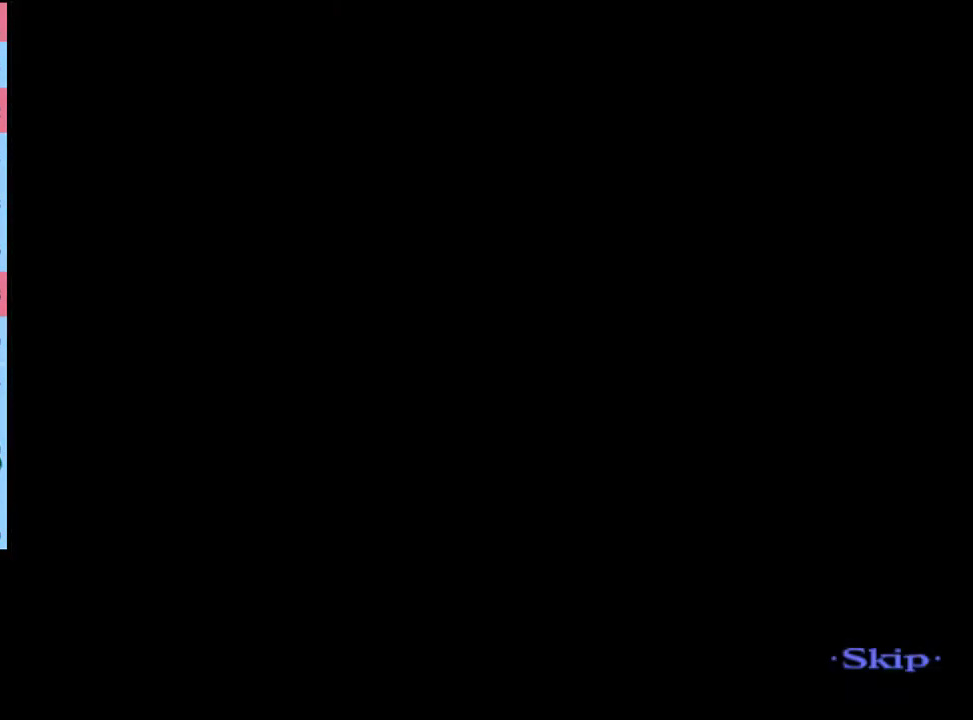
{"keys": ["w"], "mouse": [], "events": []}
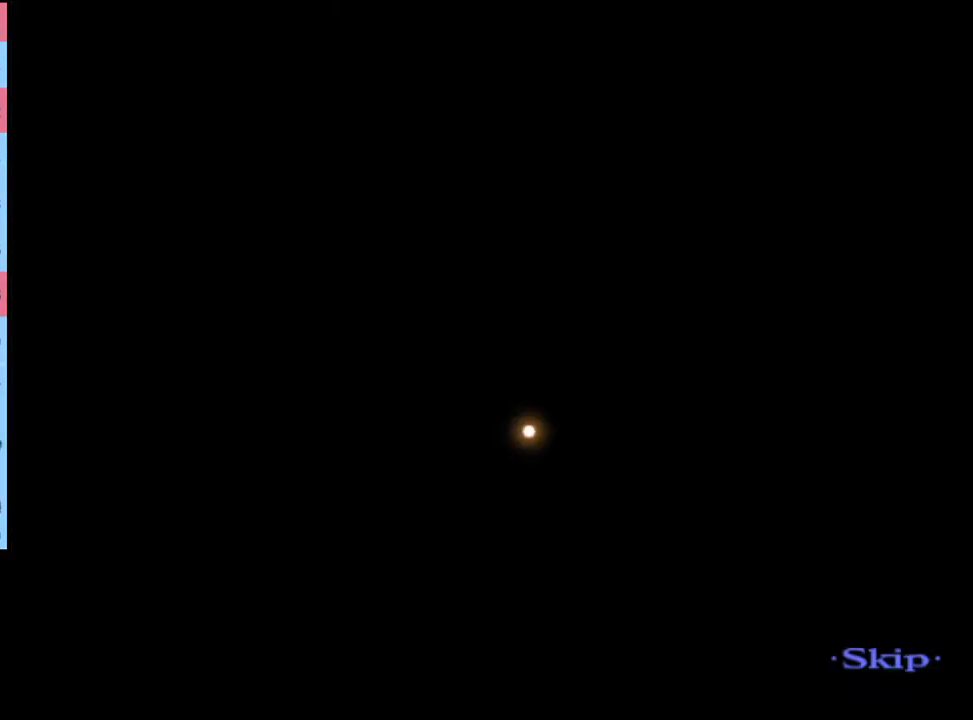
{"keys": ["w"], "mouse": [], "events": []}
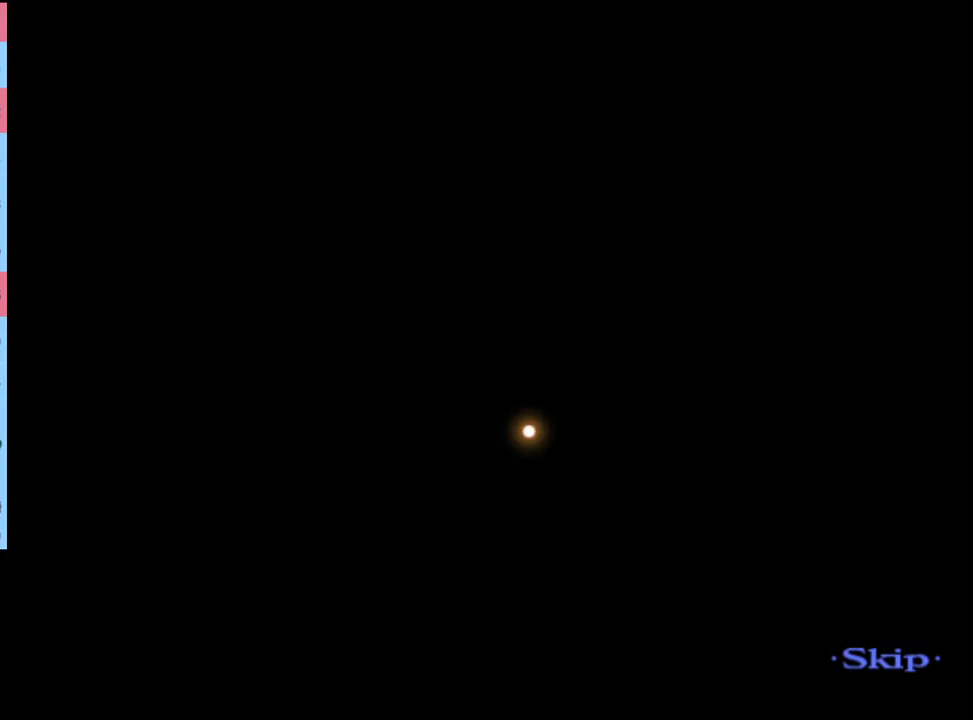
{"keys": ["w"], "mouse": [], "events": []}
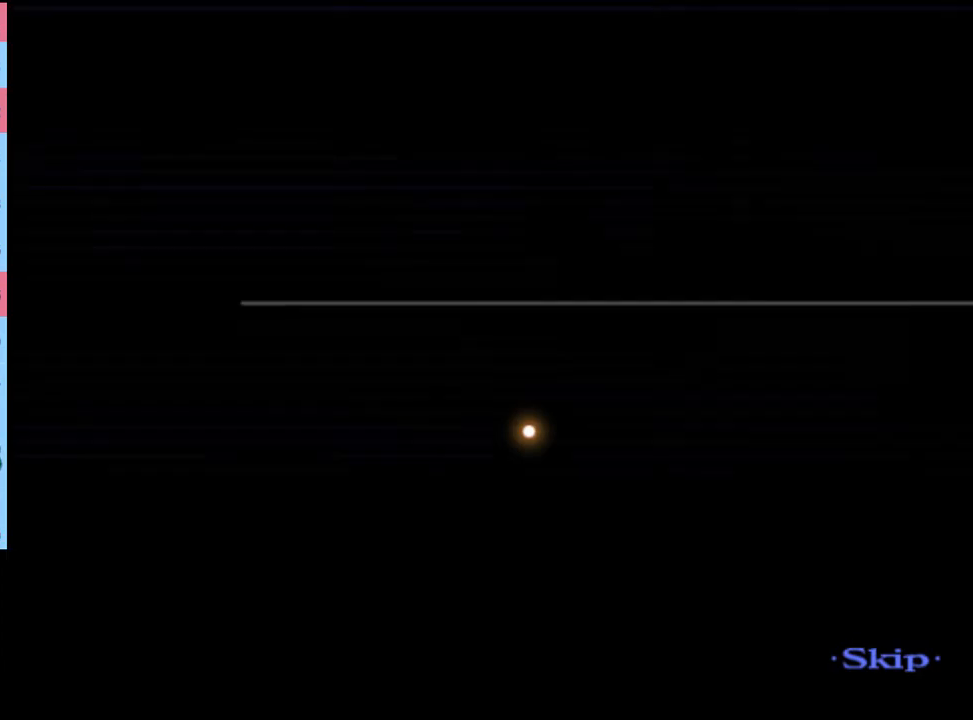
{"keys": ["w"], "mouse": [], "events": []}
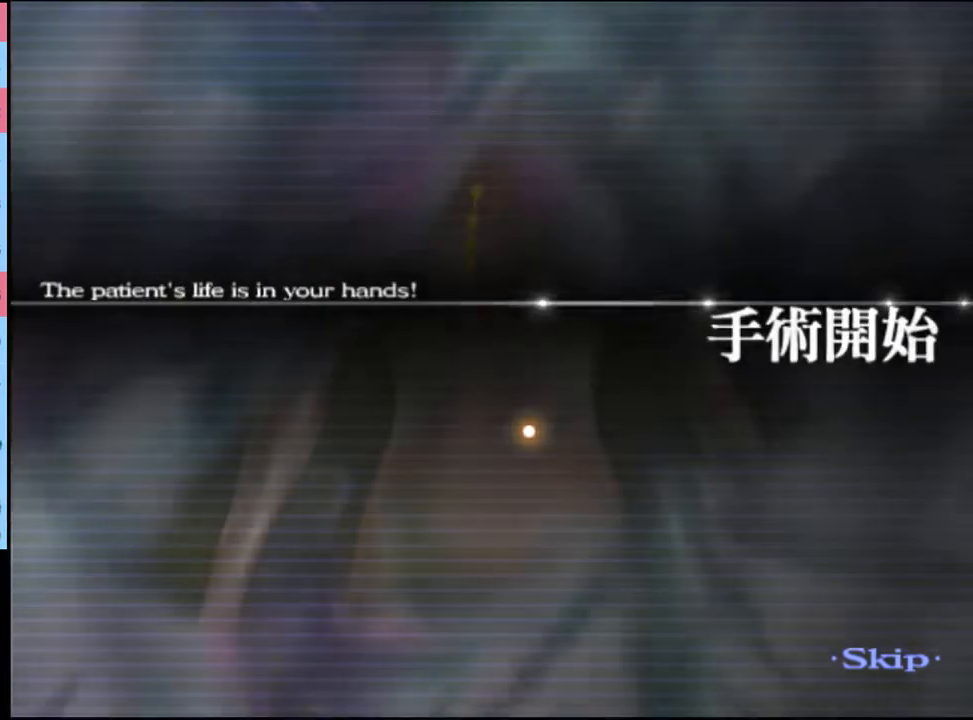
{"keys": ["w"], "mouse": [], "events": []}
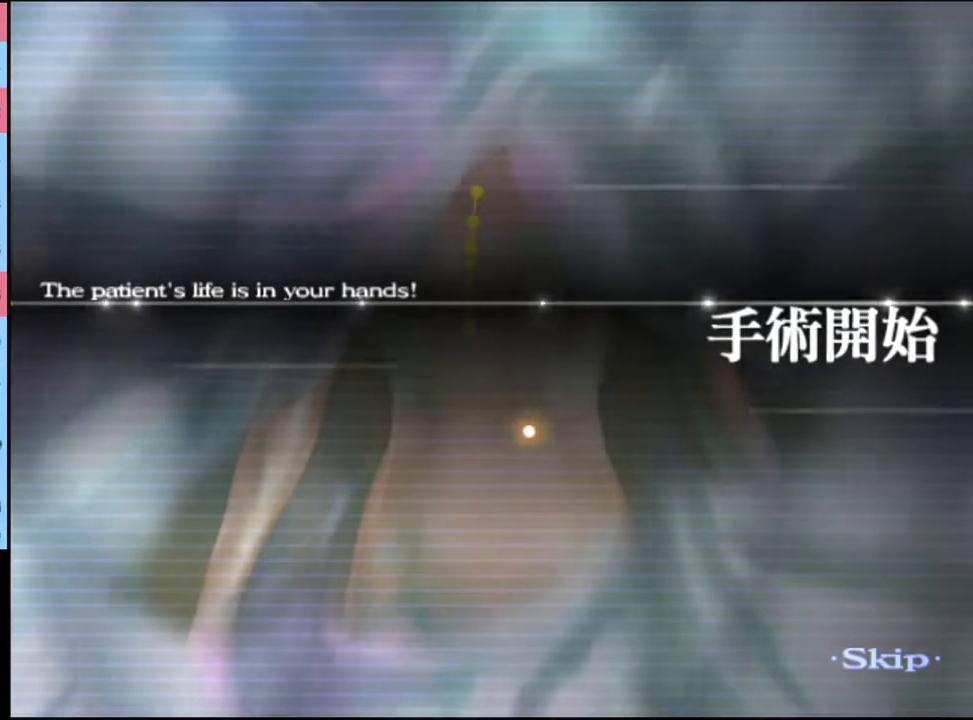
{"keys": ["w"], "mouse": [], "events": []}
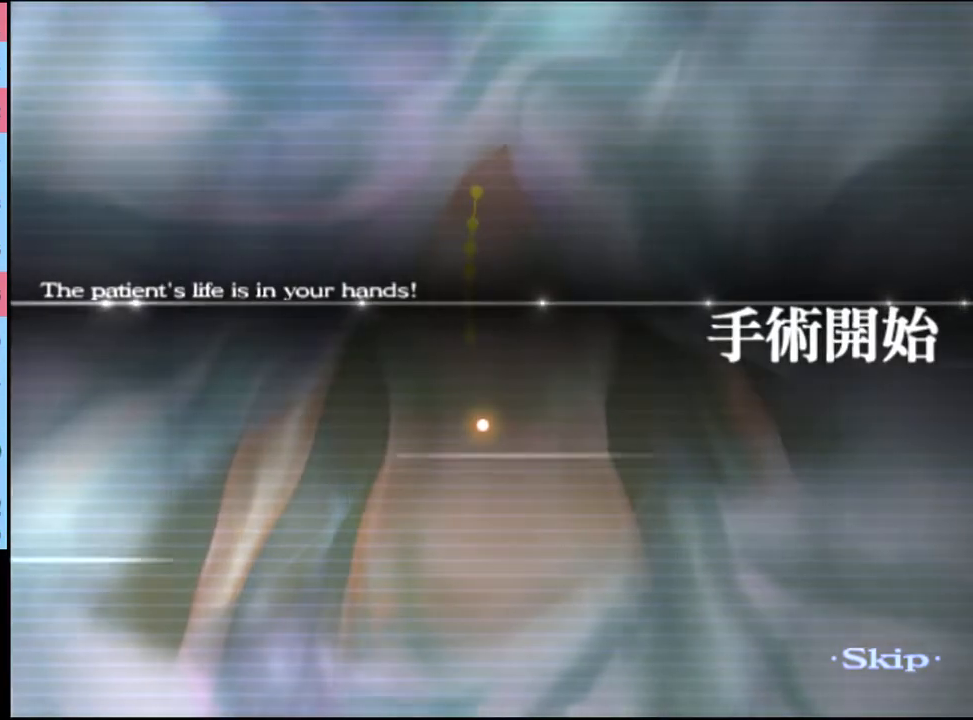
{"keys": ["w"], "mouse": [], "events": []}
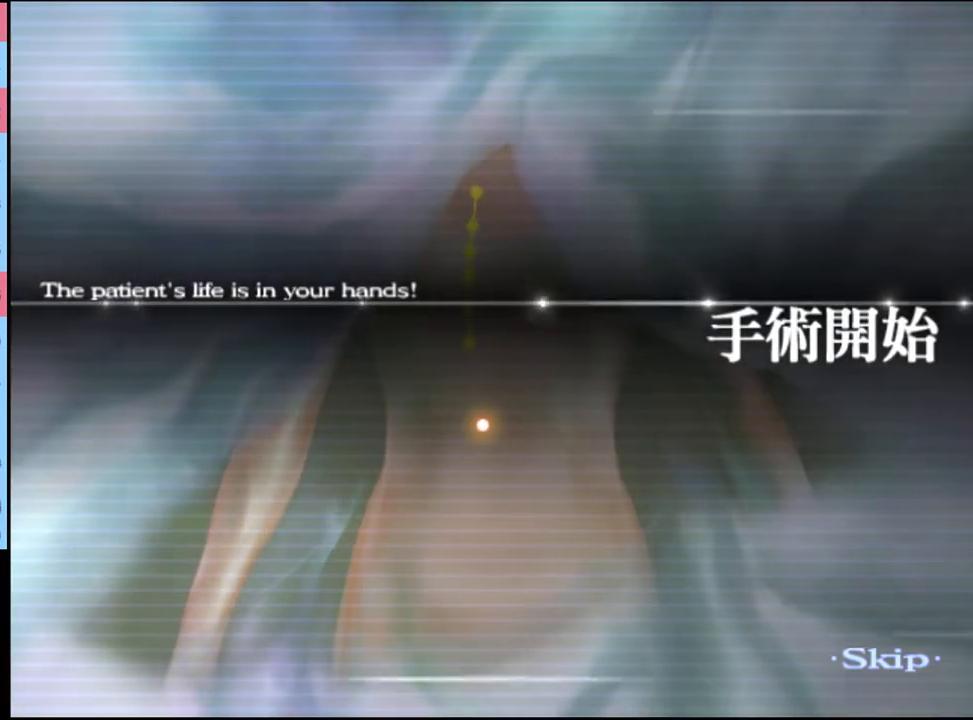
{"keys": ["w"], "mouse": [], "events": []}
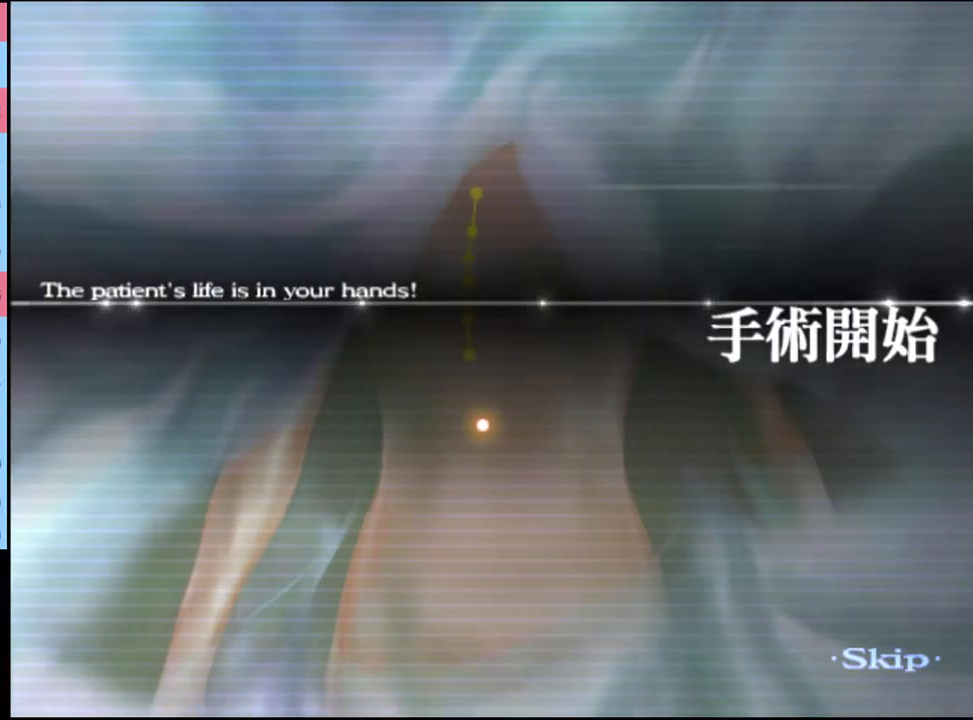
{"keys": ["w"], "mouse": [], "events": []}
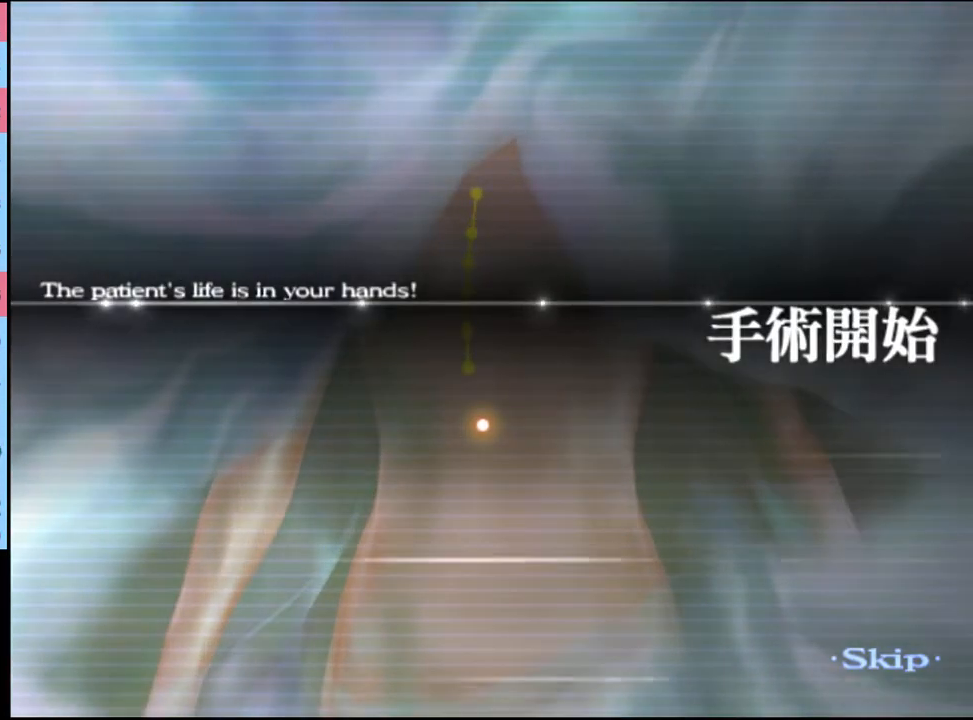
{"keys": ["w"], "mouse": [], "events": []}
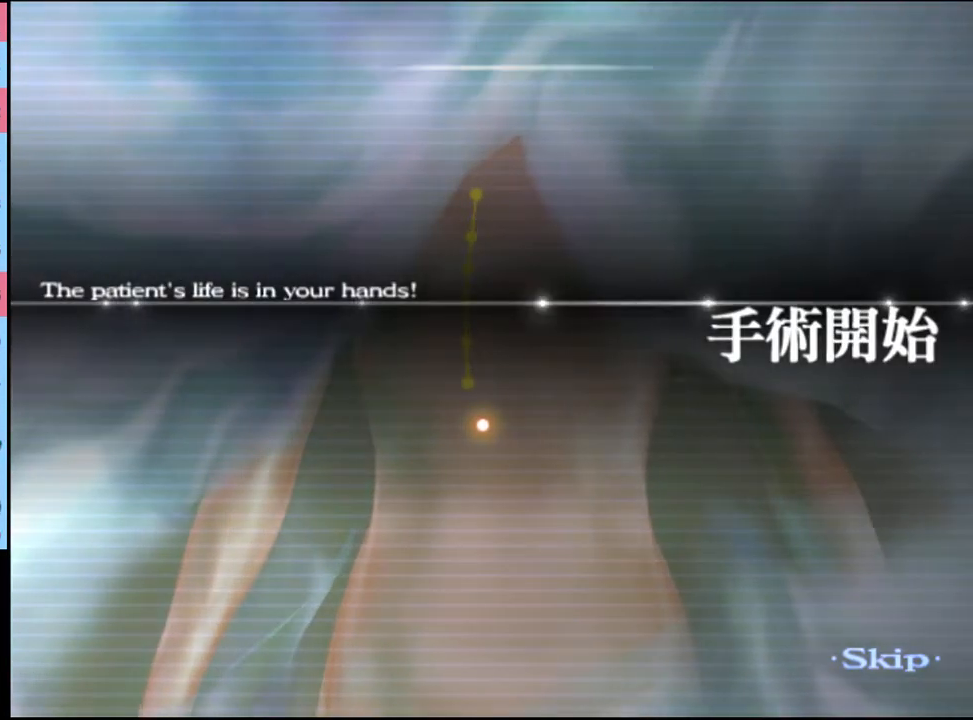
{"keys": ["w"], "mouse": [], "events": []}
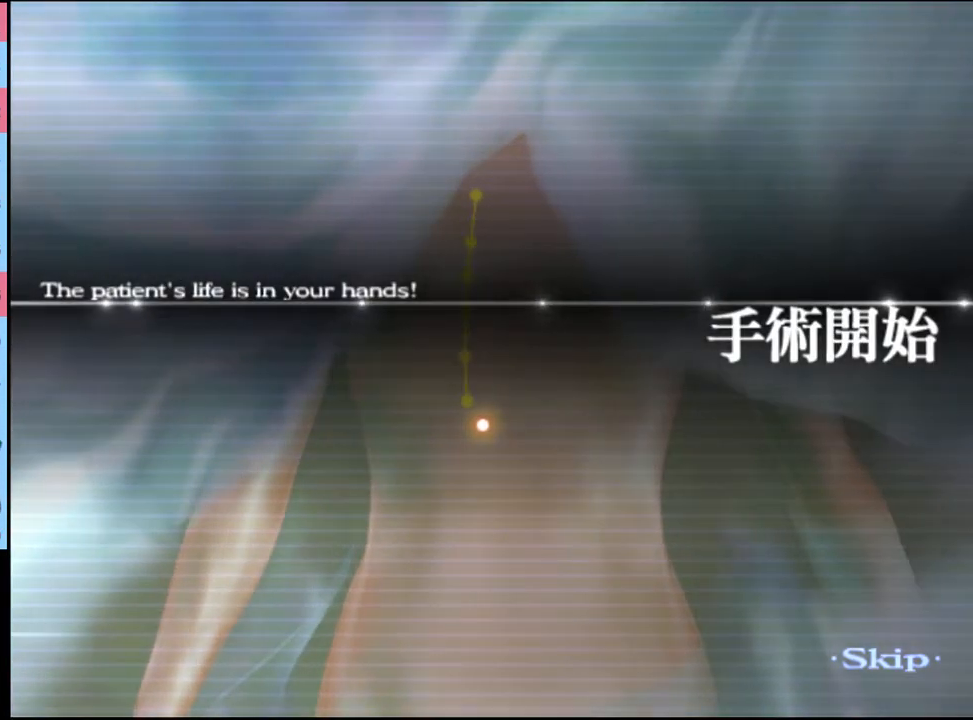
{"keys": ["w"], "mouse": [], "events": []}
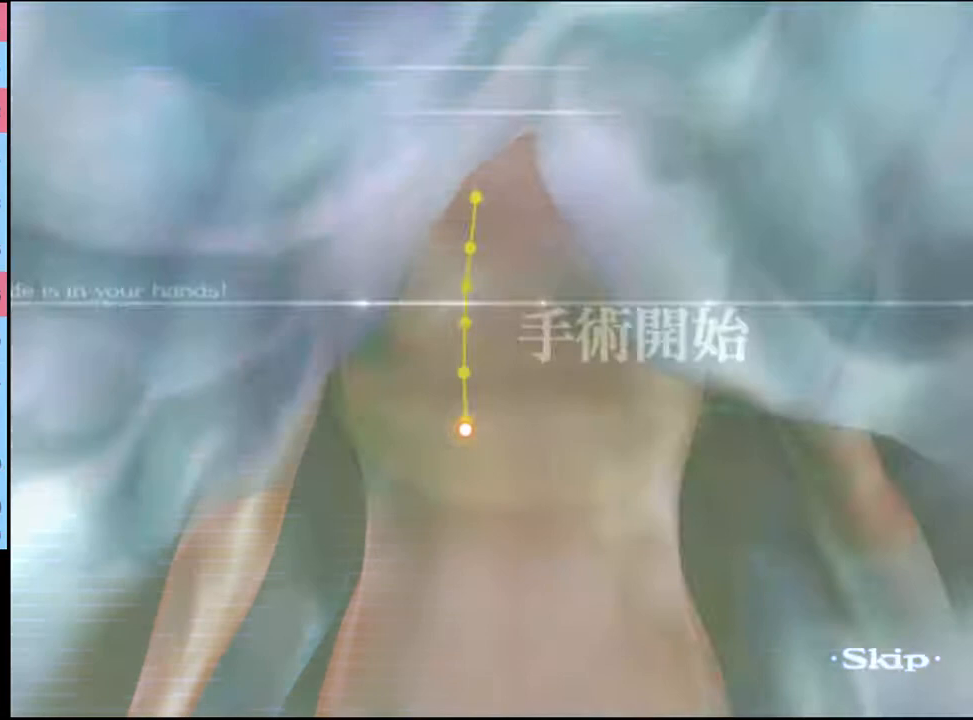
{"keys": ["w"], "mouse": [], "events": []}
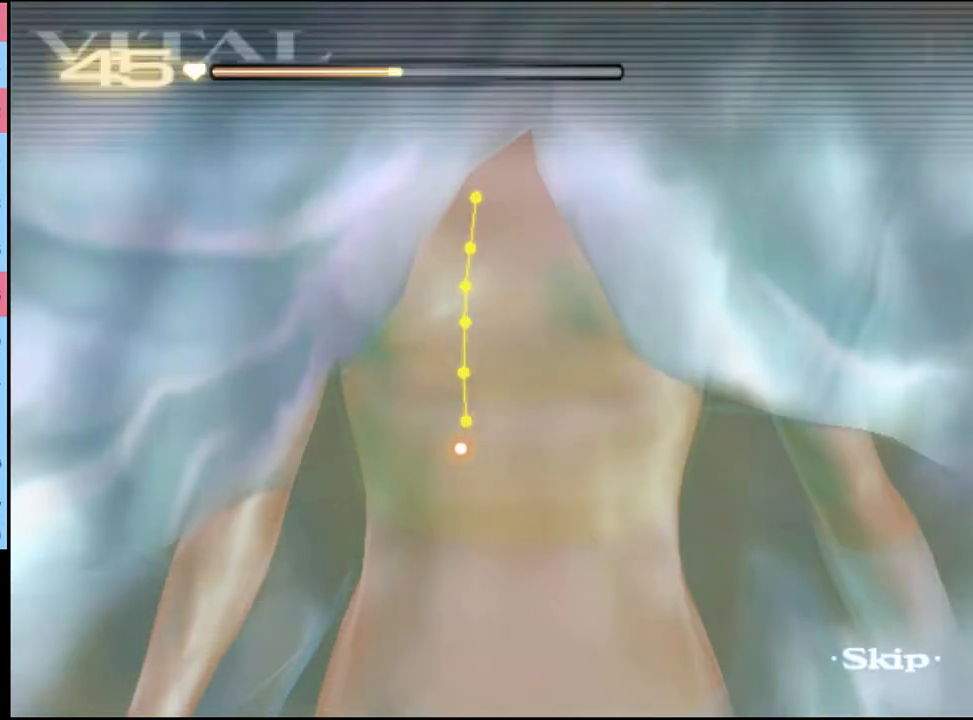
{"keys": ["w"], "mouse": [], "events": []}
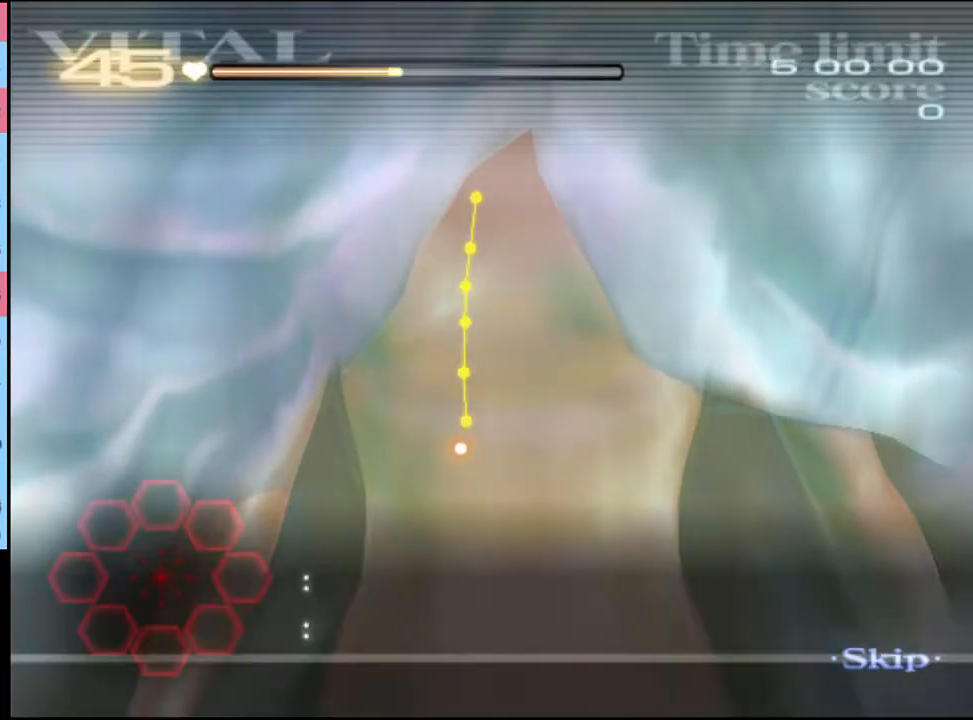
{"keys": ["w"], "mouse": [], "events": []}
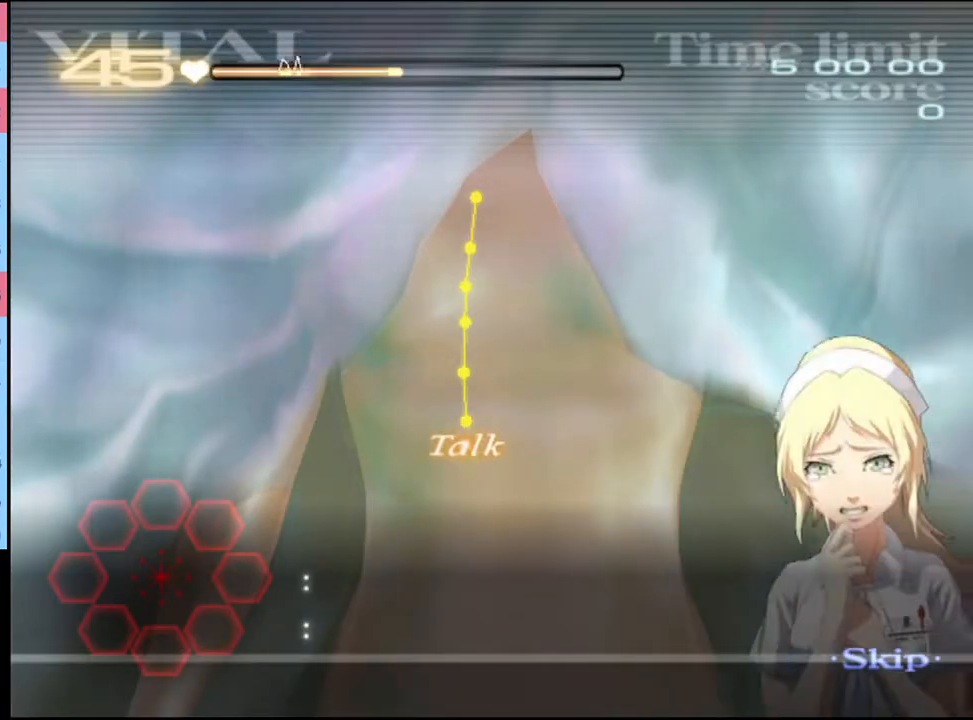
{"keys": ["w"], "mouse": ["left"], "events": [[33, "mouse_left", "down"]]}
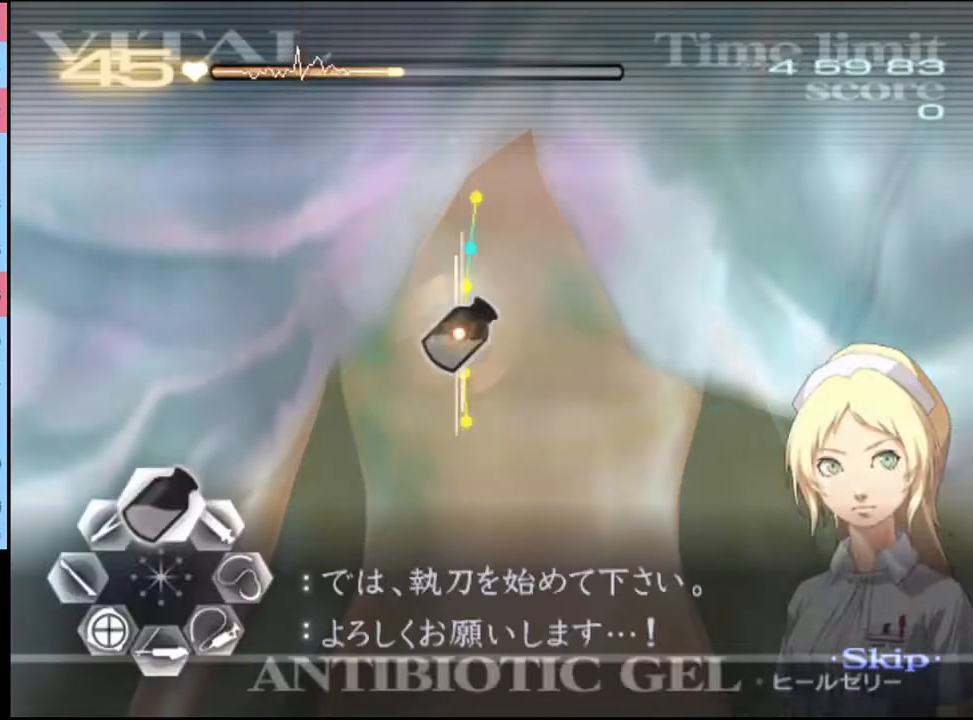
{"keys": ["w"], "mouse": ["left"], "events": []}
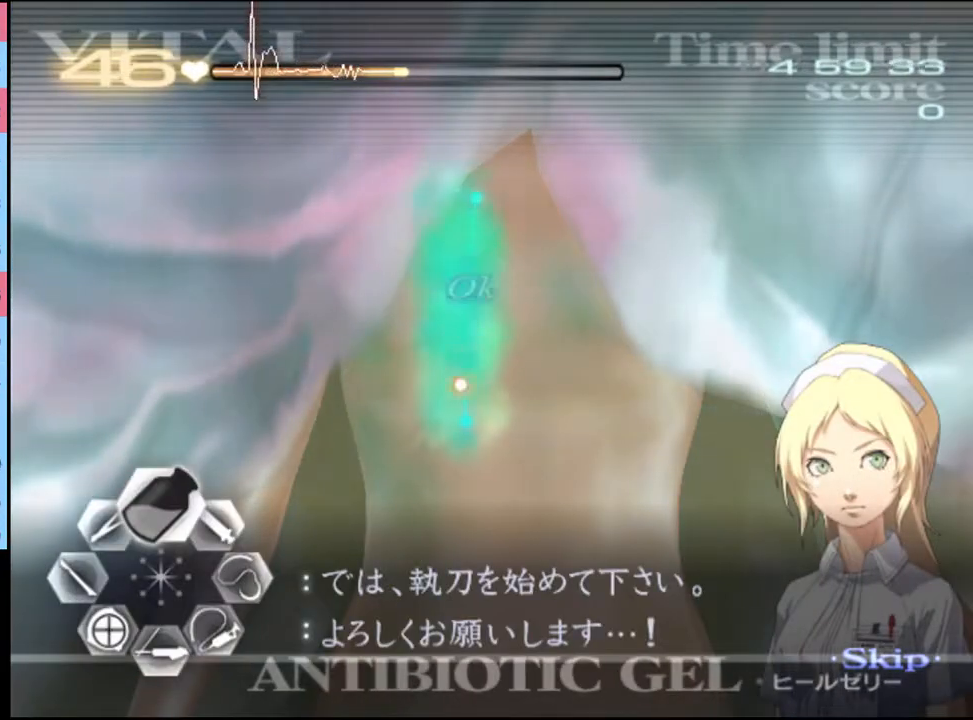
{"keys": ["a"], "mouse": ["left"], "events": [[67, "mouse_left", "up"], [167, "w", "up"], [200, "a", "down"], [300, "mouse_left", "down"]]}
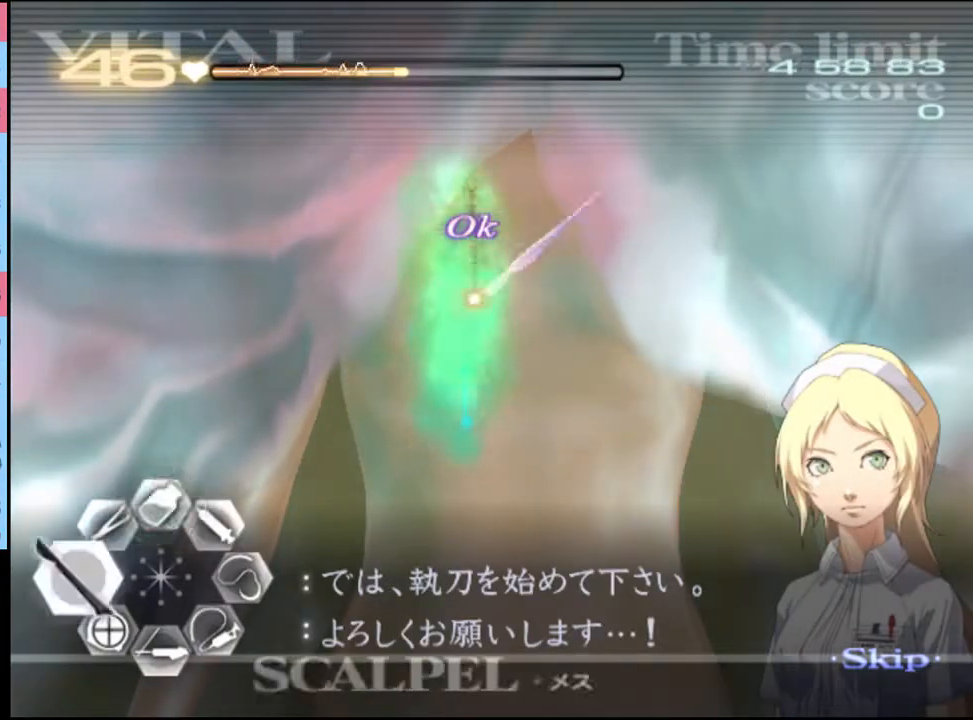
{"keys": [], "mouse": [], "events": [[200, "mouse_left", "up"], [233, "a", "up"]]}
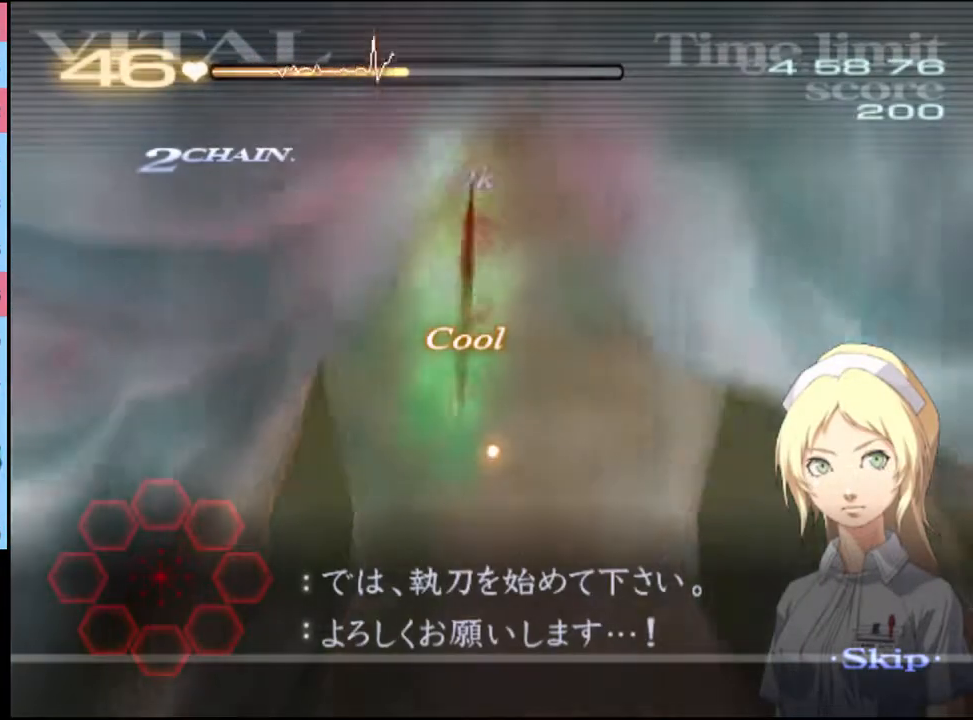
{"keys": [], "mouse": [], "events": []}